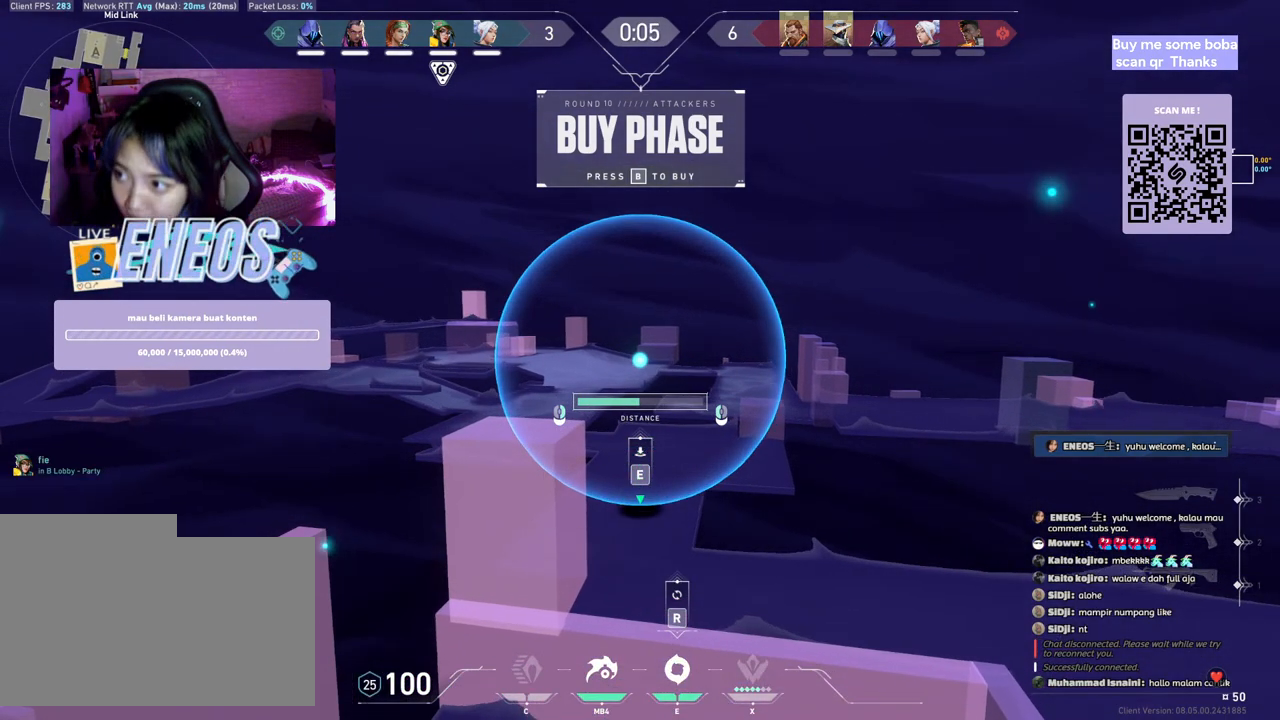
Gameplay with keyboard and mouse; each line is a JSON object with the keys and mouse buttons held at the frame after it. "events" lists presses ("down") and releases ("up") of "a", "ctrl", "d", "e", "q", "s", "shift", "space", "w", "mouse_left", "mouse_wheel", "mouse_right", "mouse_mb4" and "mouse_mb5" between this image and that frame as [ms after this image, input, new state], when the widget could be followed in between. "mouse_left", "mouse_wheel", "mouse_right", "mouse_mb4", "mouse_mb5" = the "left", "wheel", "right", "mb4", "mb5" buttons of the "mouse" list. No other keys are recorded. "wheel" means that the mouse wheel is clicked or scrolled. Mouse movement is not recorded.
{"keys": [], "mouse": [], "events": []}
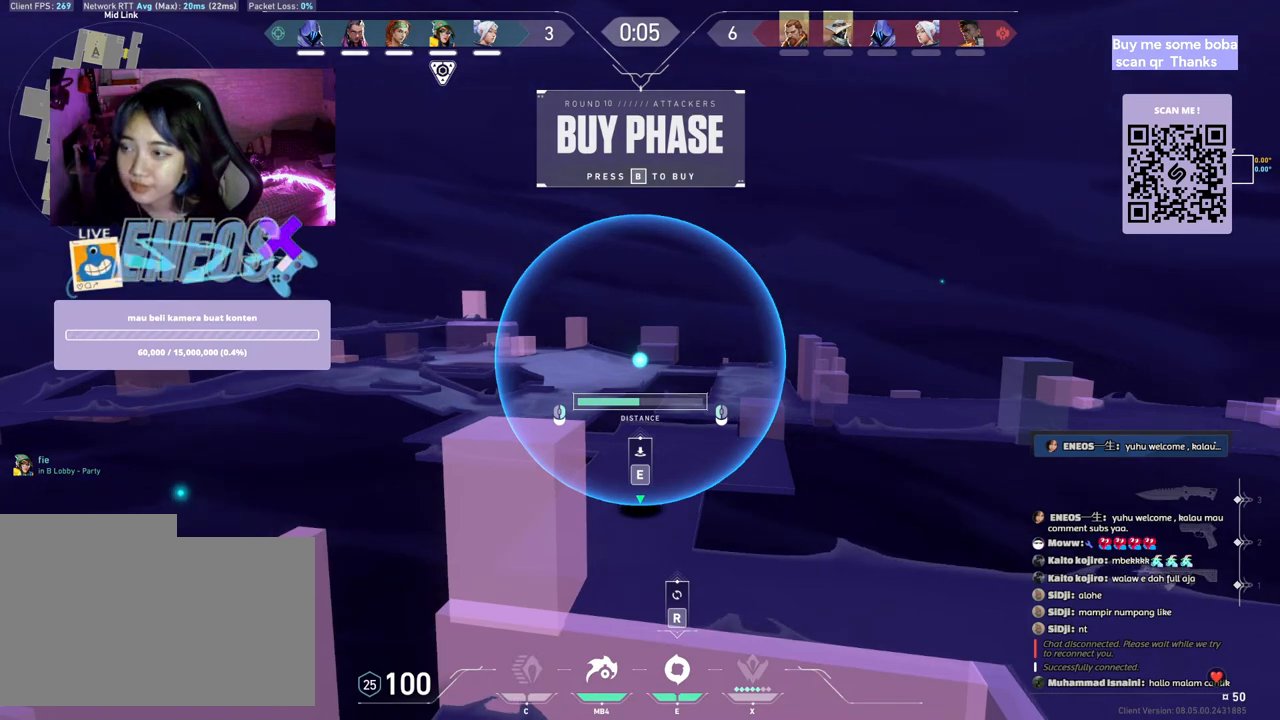
{"keys": [], "mouse": [], "events": []}
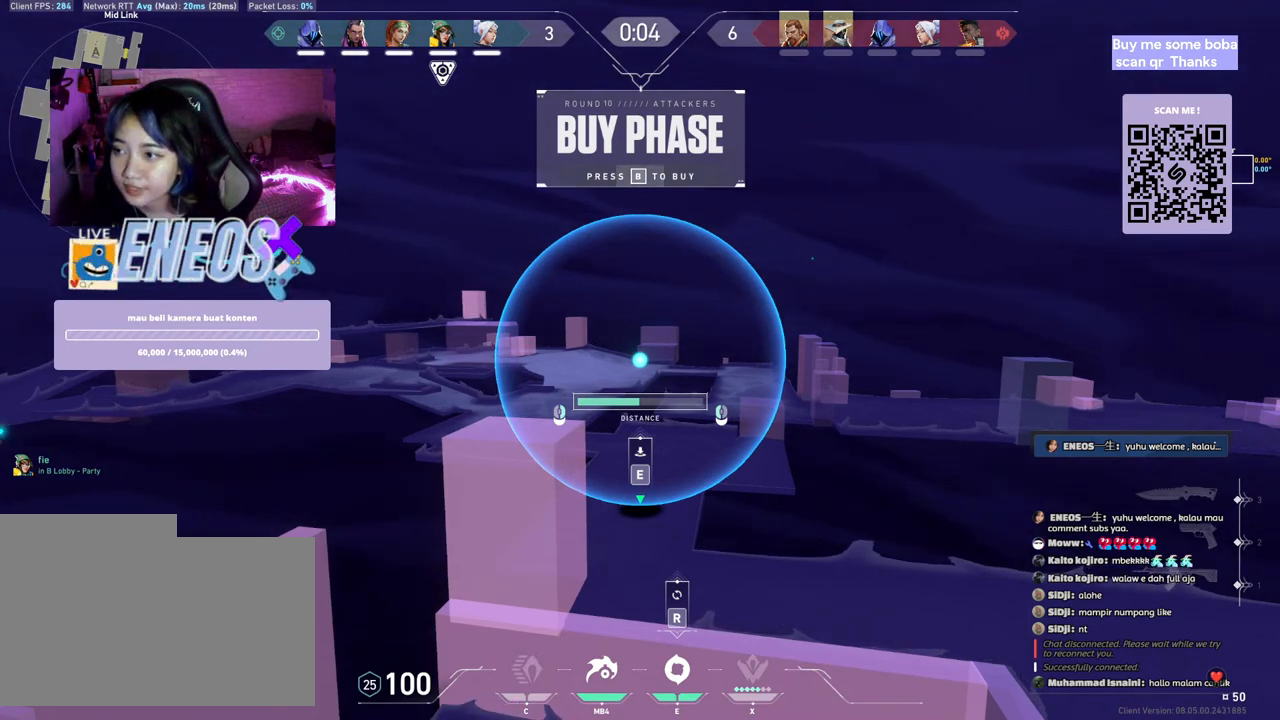
{"keys": [], "mouse": [], "events": []}
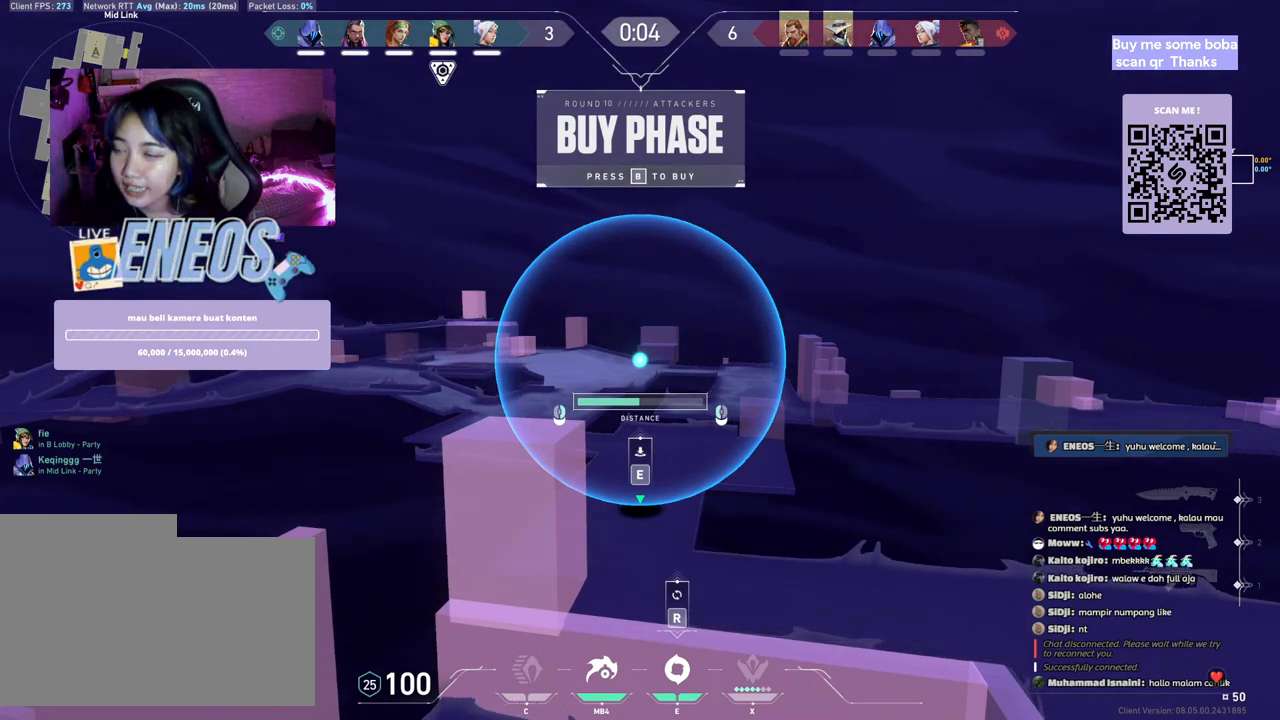
{"keys": [], "mouse": [], "events": []}
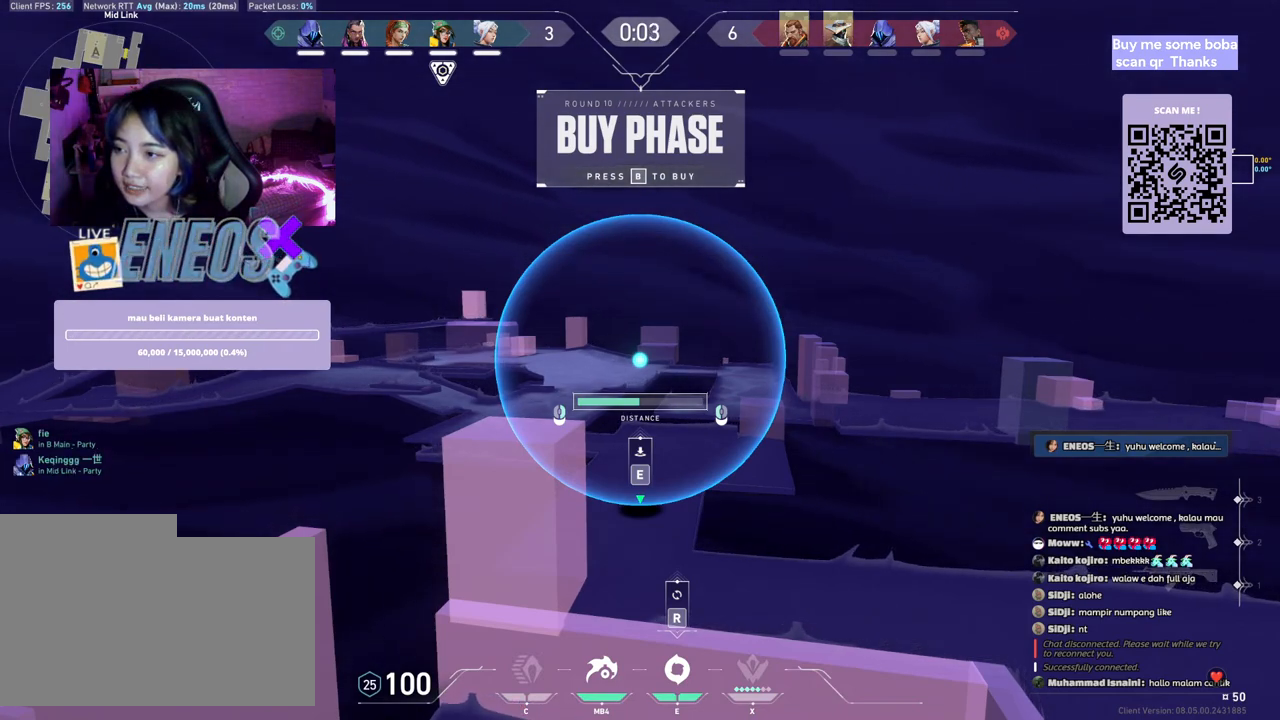
{"keys": [], "mouse": [], "events": []}
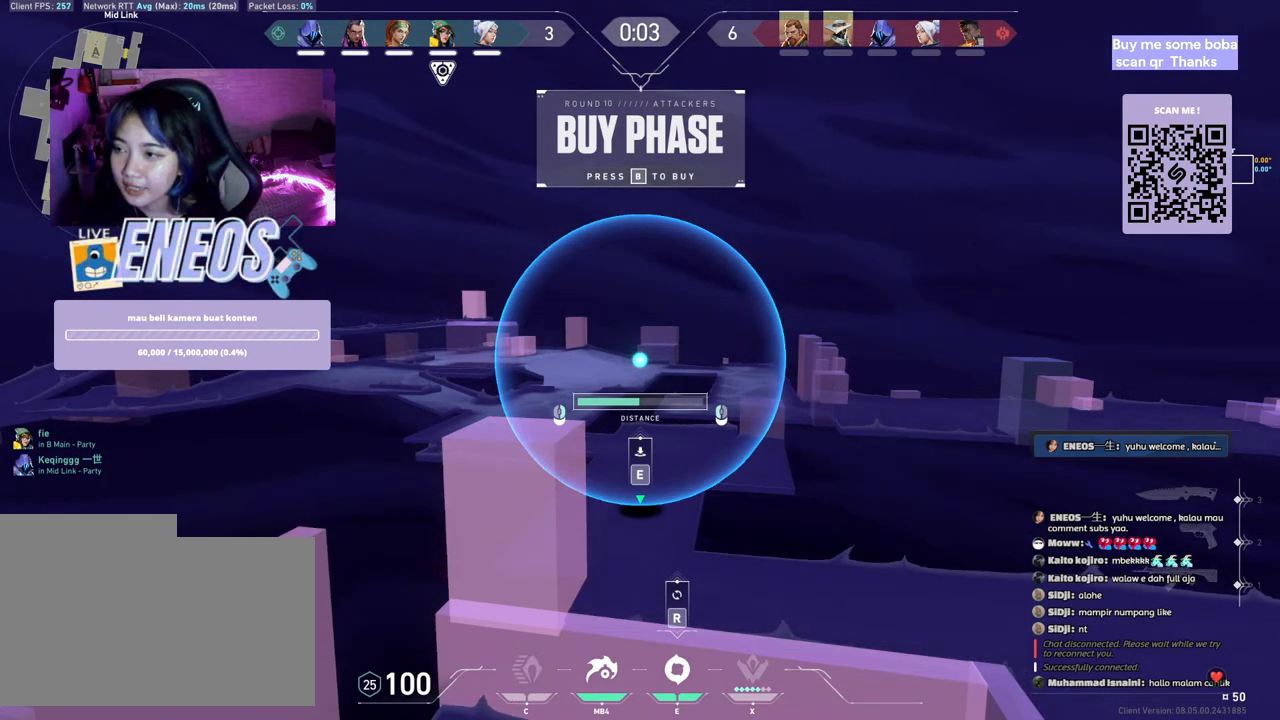
{"keys": [], "mouse": [], "events": []}
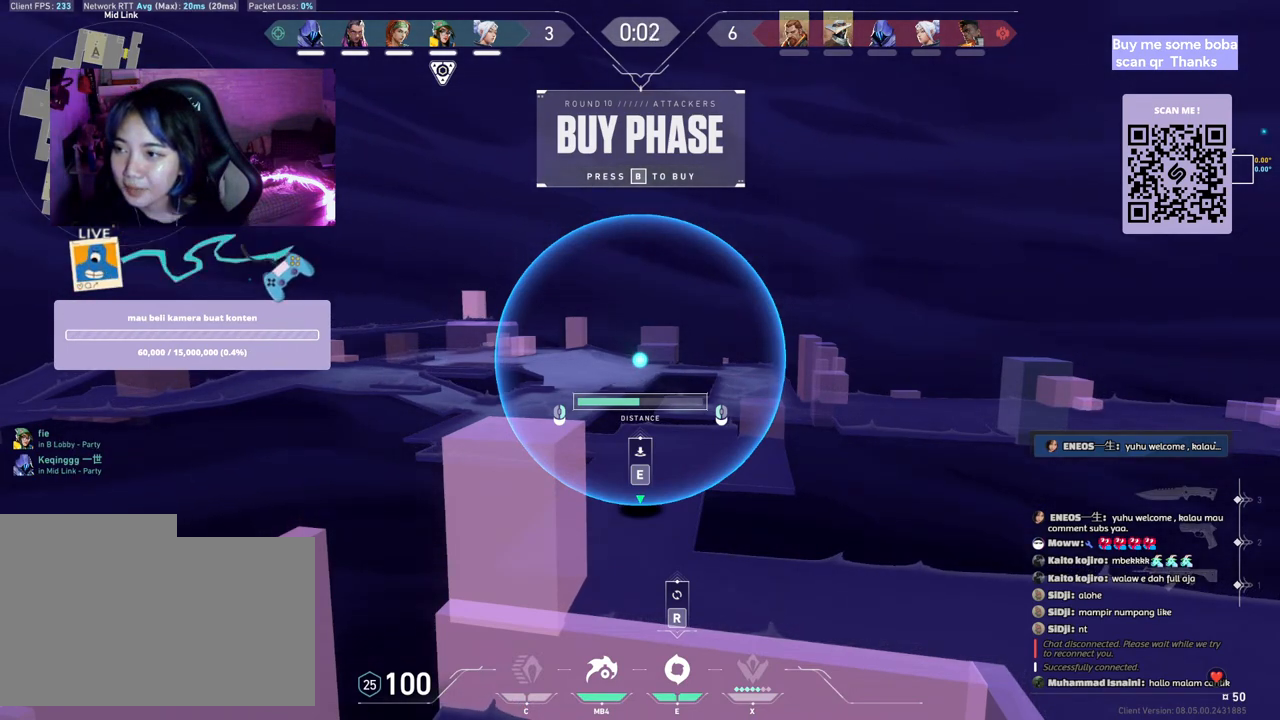
{"keys": [], "mouse": [], "events": []}
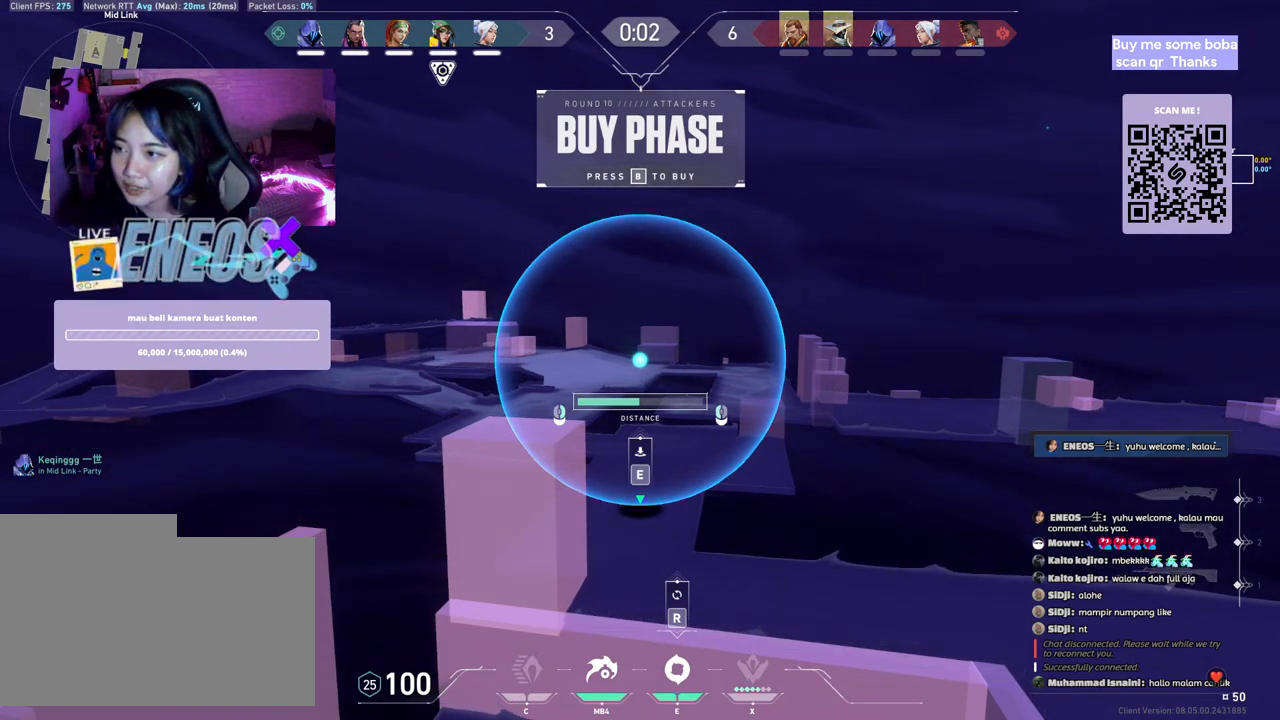
{"keys": [], "mouse": [], "events": []}
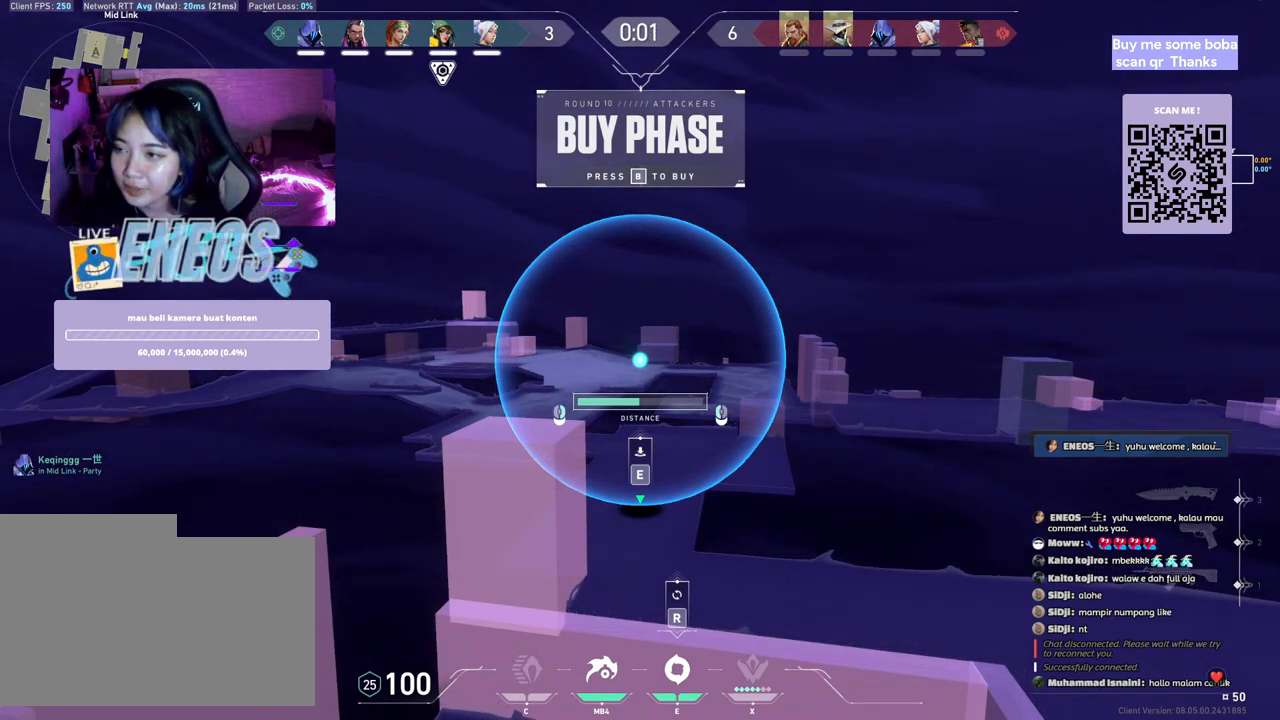
{"keys": ["ctrl"], "mouse": [], "events": [[83, "ctrl", "down"]]}
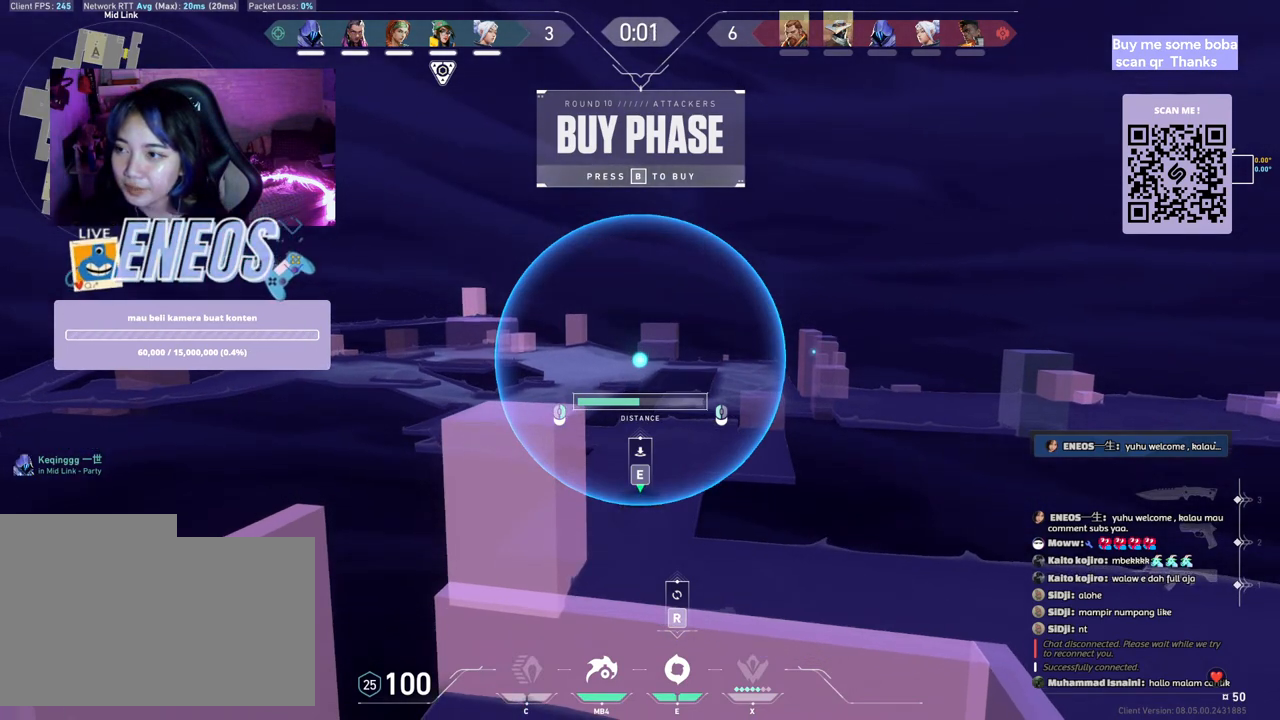
{"keys": [], "mouse": [], "events": [[67, "ctrl", "up"]]}
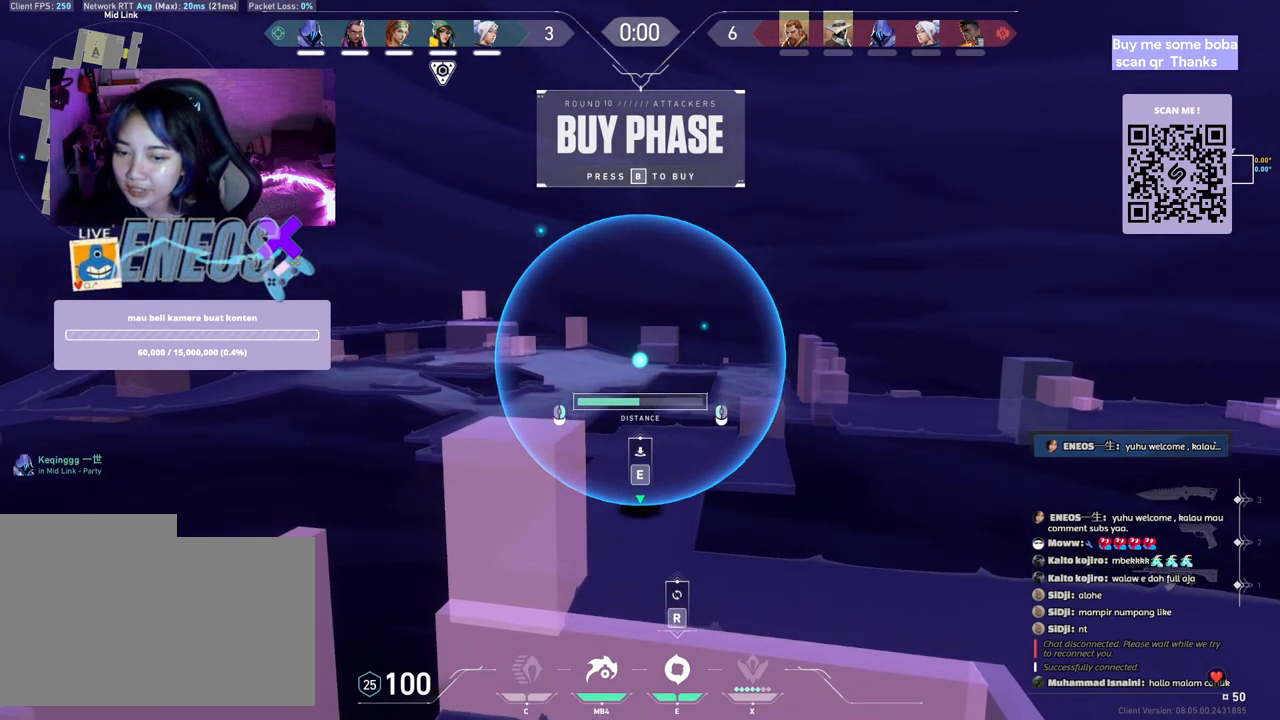
{"keys": [], "mouse": [], "events": []}
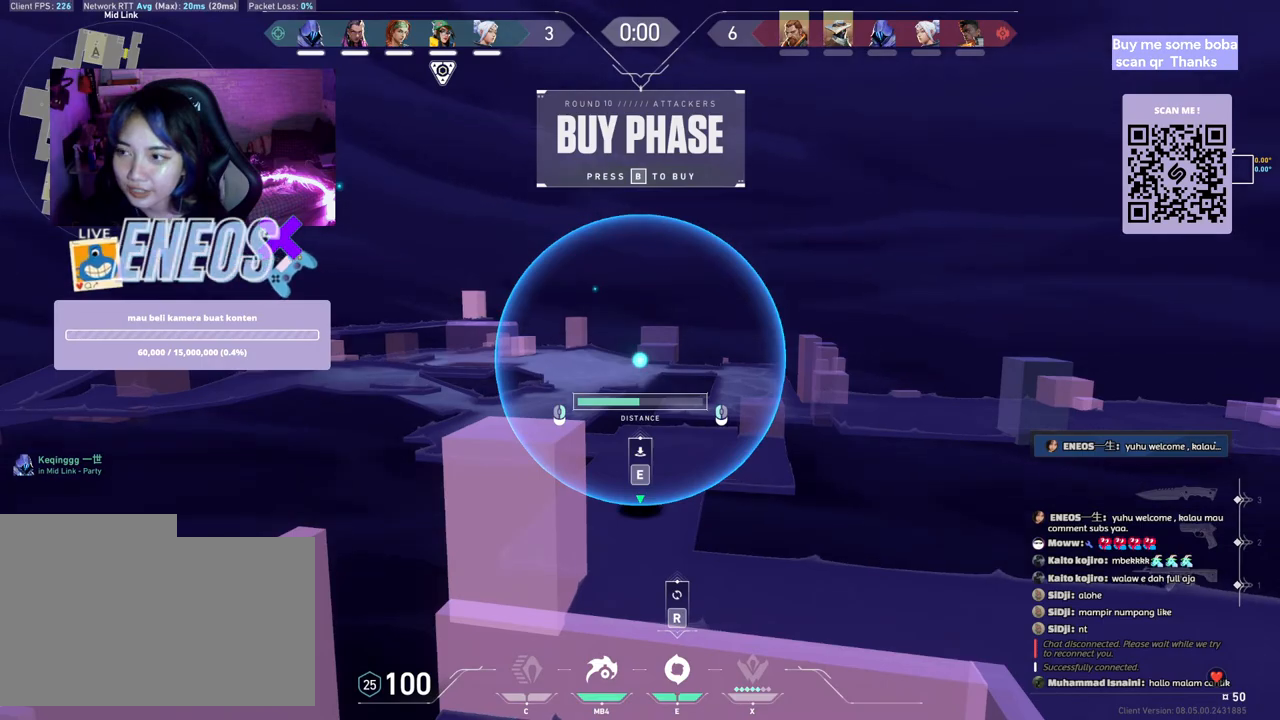
{"keys": [], "mouse": [], "events": []}
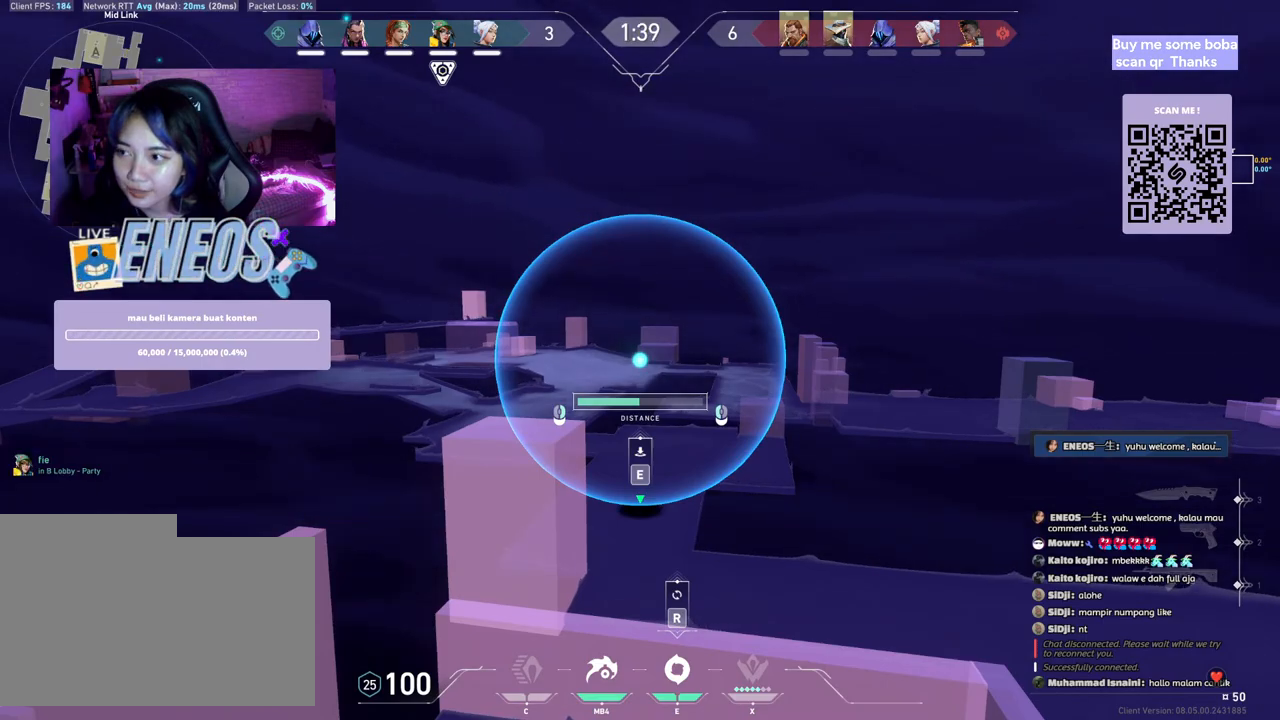
{"keys": [], "mouse": [], "events": [[100, "e", "down"], [250, "e", "up"]]}
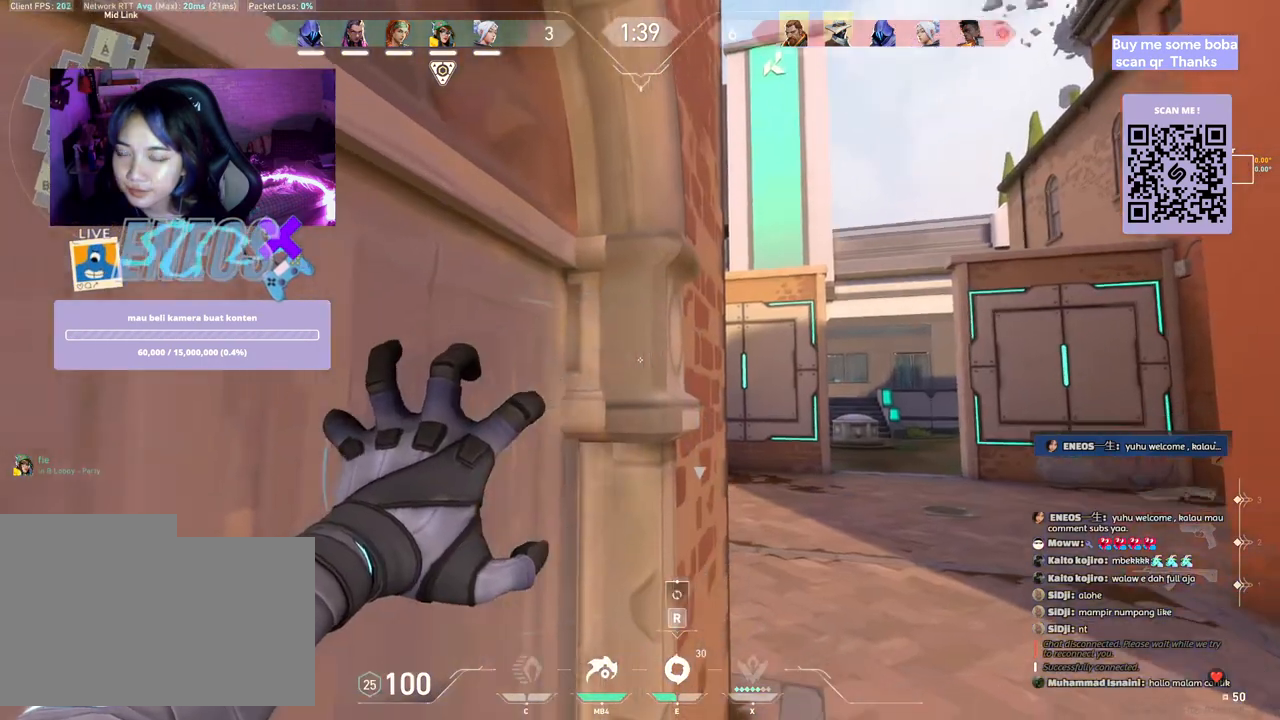
{"keys": [], "mouse": [], "events": [[183, "mouse_wheel", "down"], [350, "mouse_wheel", "up"]]}
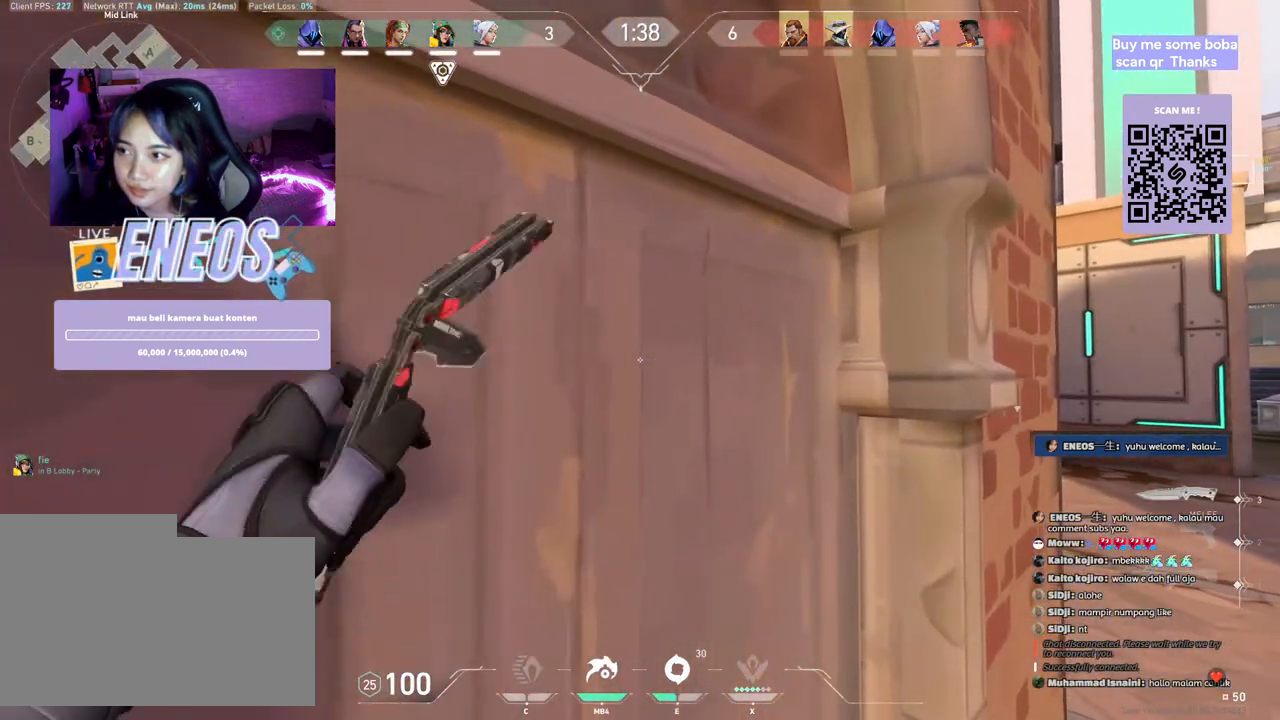
{"keys": ["a"], "mouse": [], "events": [[250, "a", "down"]]}
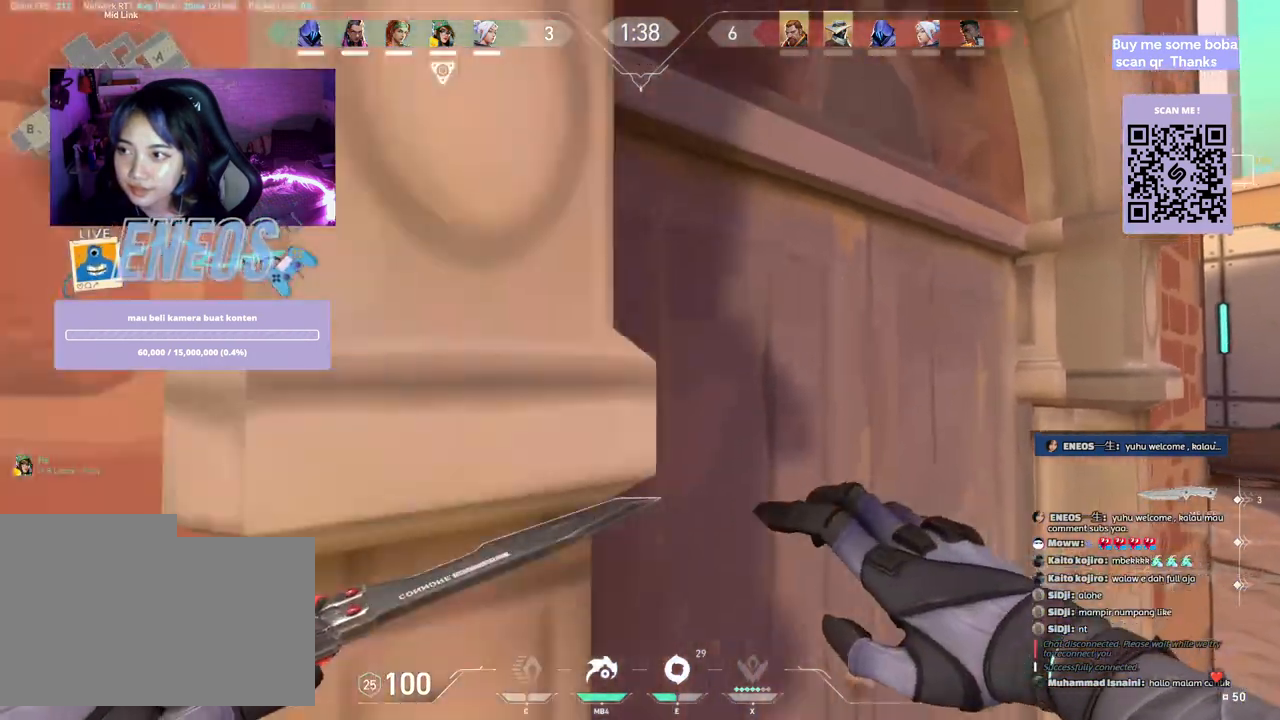
{"keys": ["d"], "mouse": [], "events": [[100, "a", "up"], [317, "d", "down"]]}
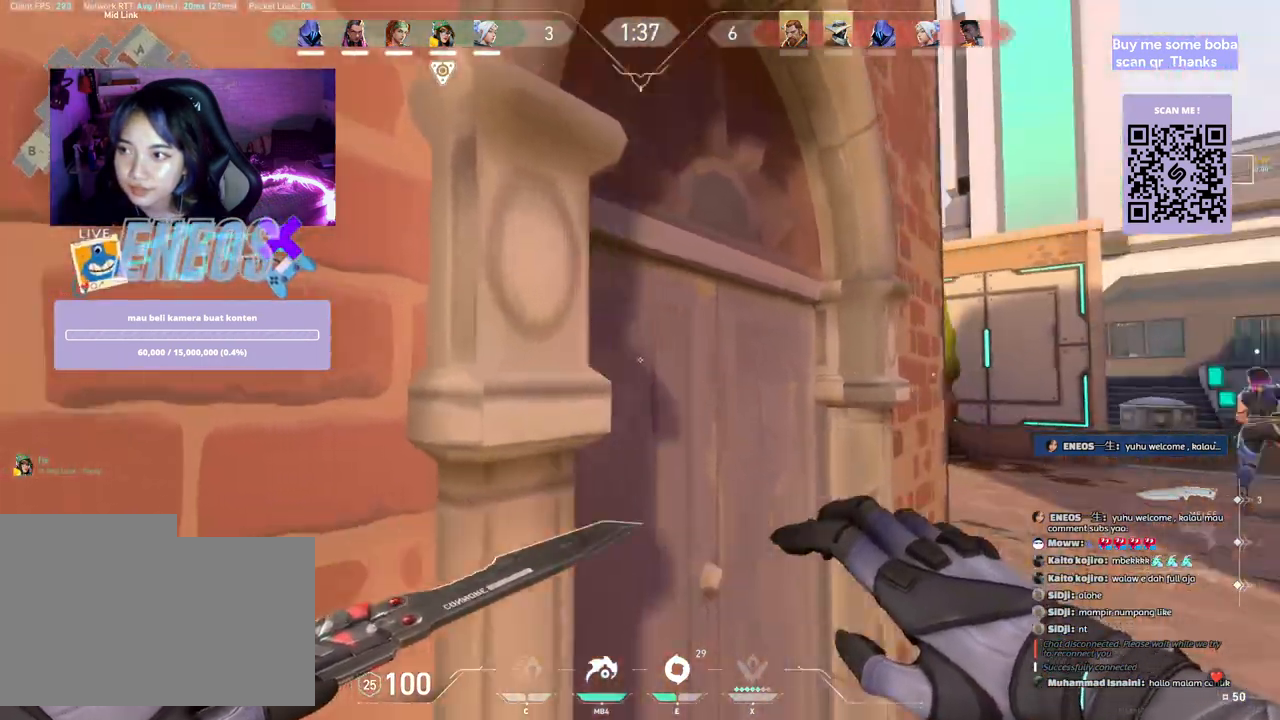
{"keys": ["w"], "mouse": [], "events": [[17, "w", "down"], [83, "d", "up"]]}
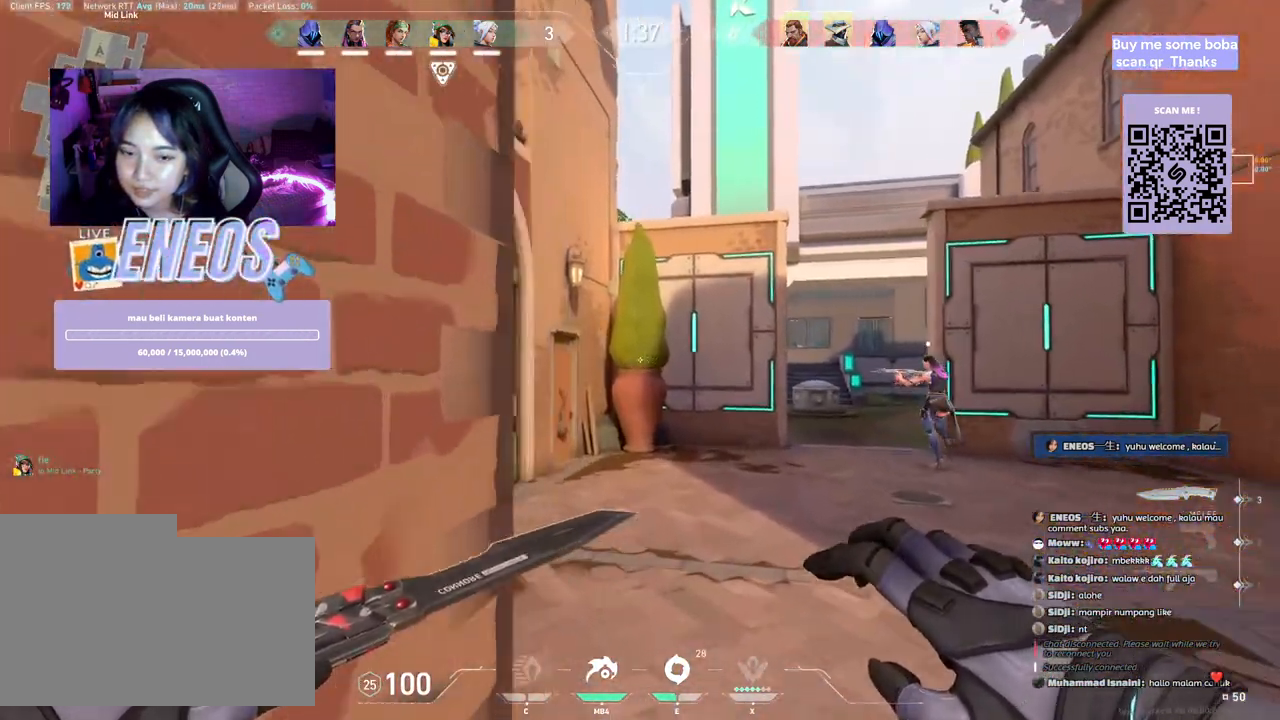
{"keys": ["d", "w"], "mouse": [], "events": [[267, "mouse_mb4", "down"], [400, "d", "down"], [433, "mouse_mb4", "up"]]}
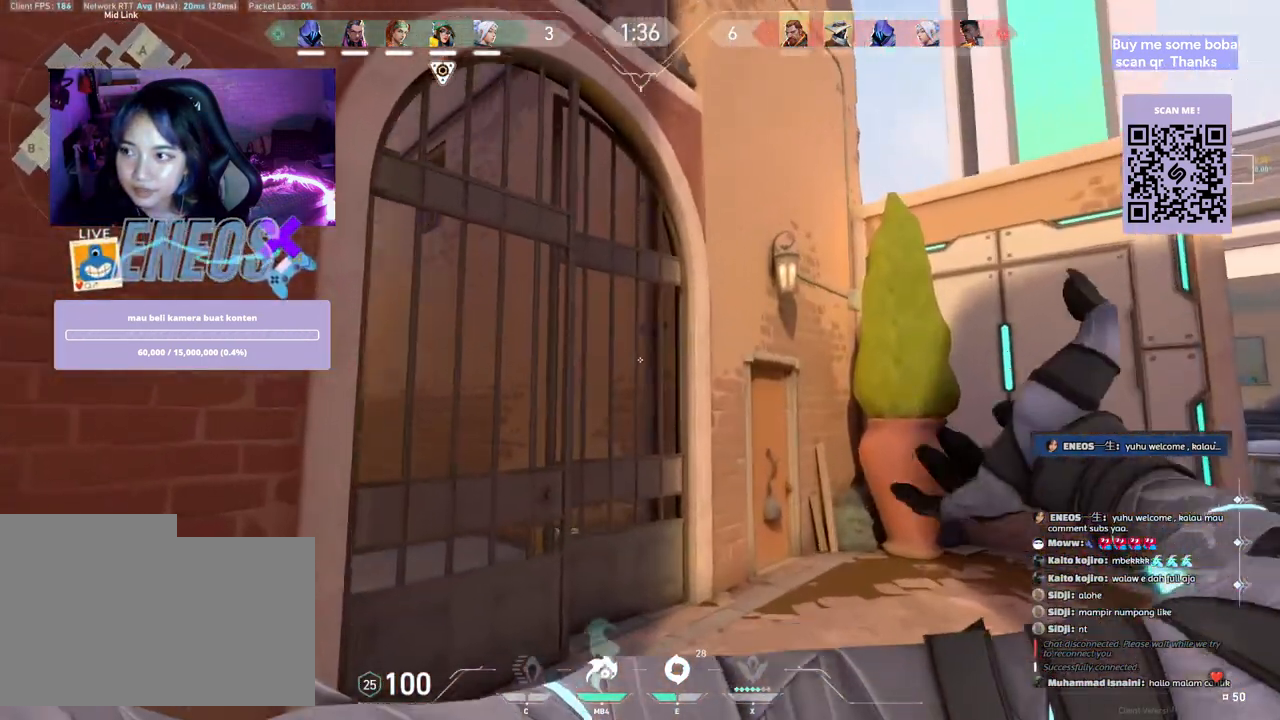
{"keys": ["w"], "mouse": ["left"], "events": [[67, "d", "up"], [150, "e", "down"], [300, "e", "up"], [400, "mouse_left", "down"]]}
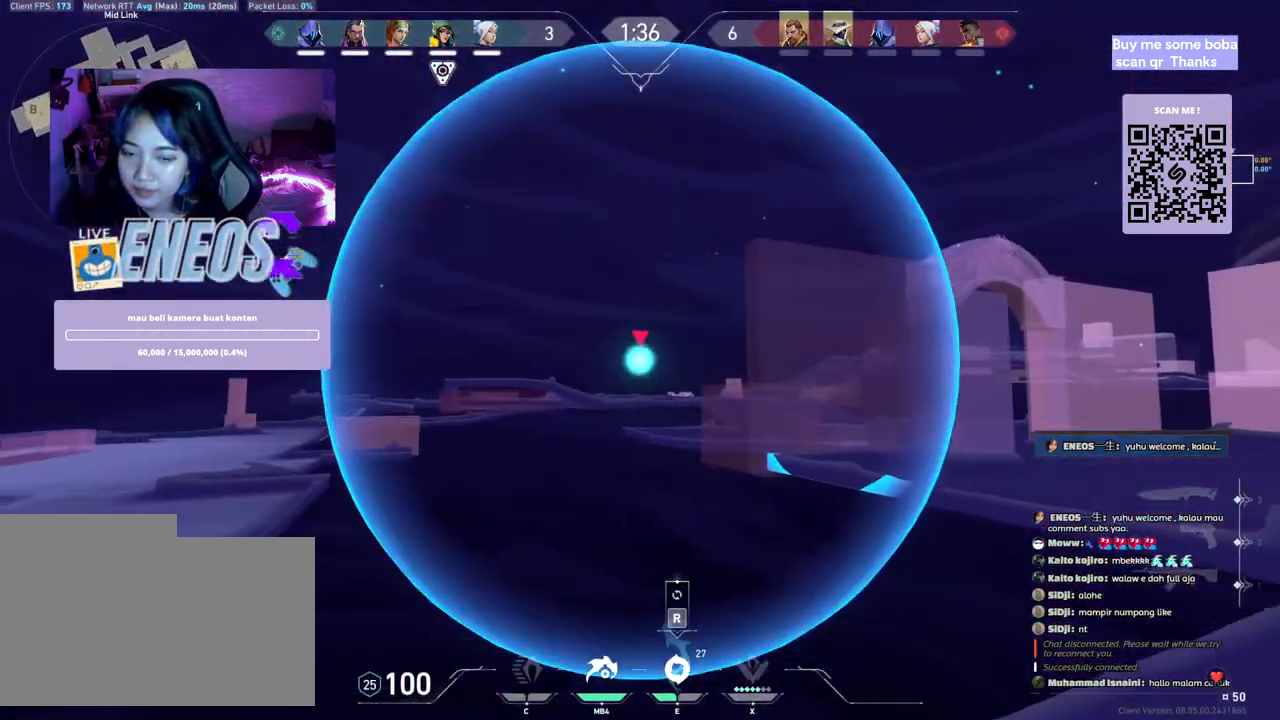
{"keys": [], "mouse": ["left"], "events": [[50, "w", "up"]]}
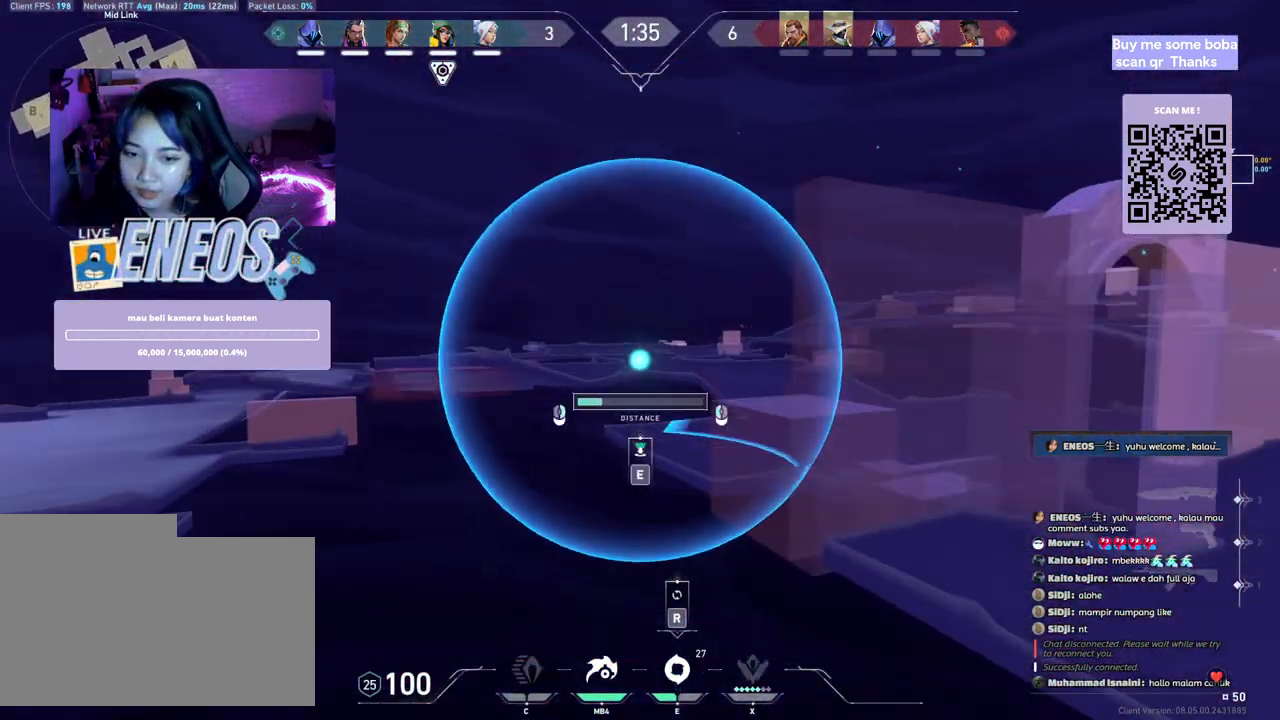
{"keys": [], "mouse": ["left"], "events": []}
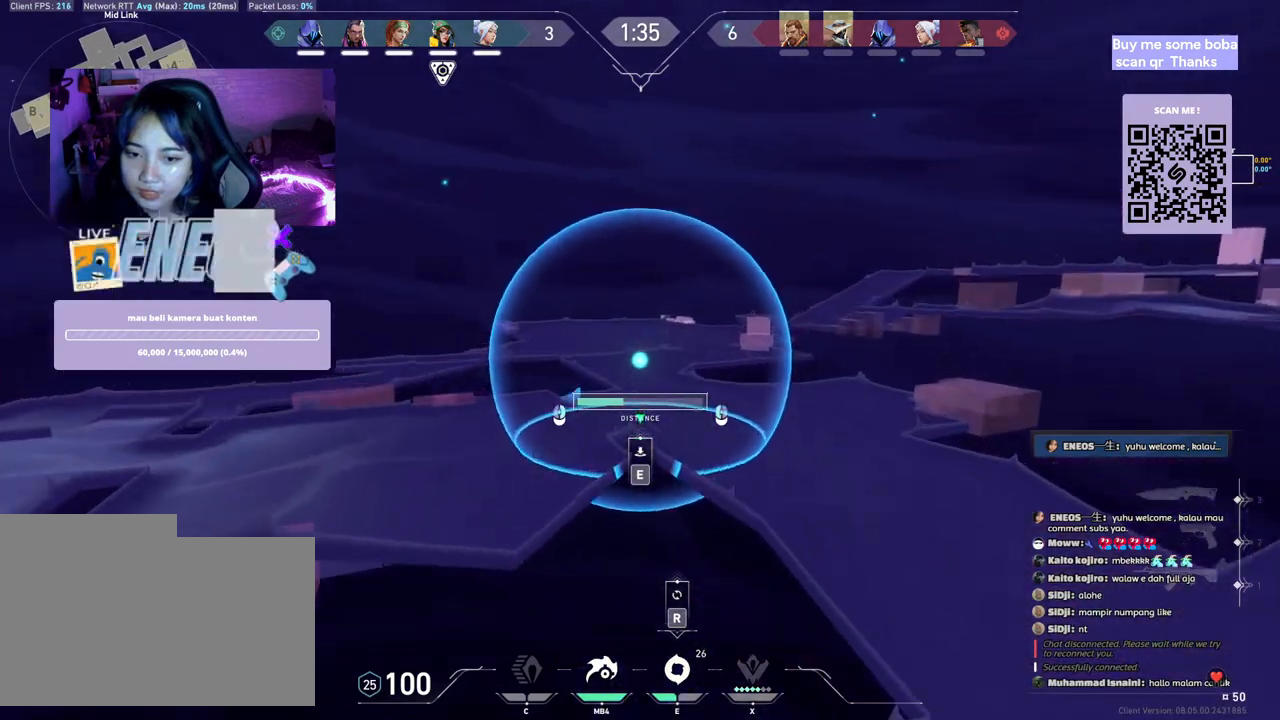
{"keys": ["e"], "mouse": [], "events": [[383, "e", "down"], [500, "mouse_left", "up"]]}
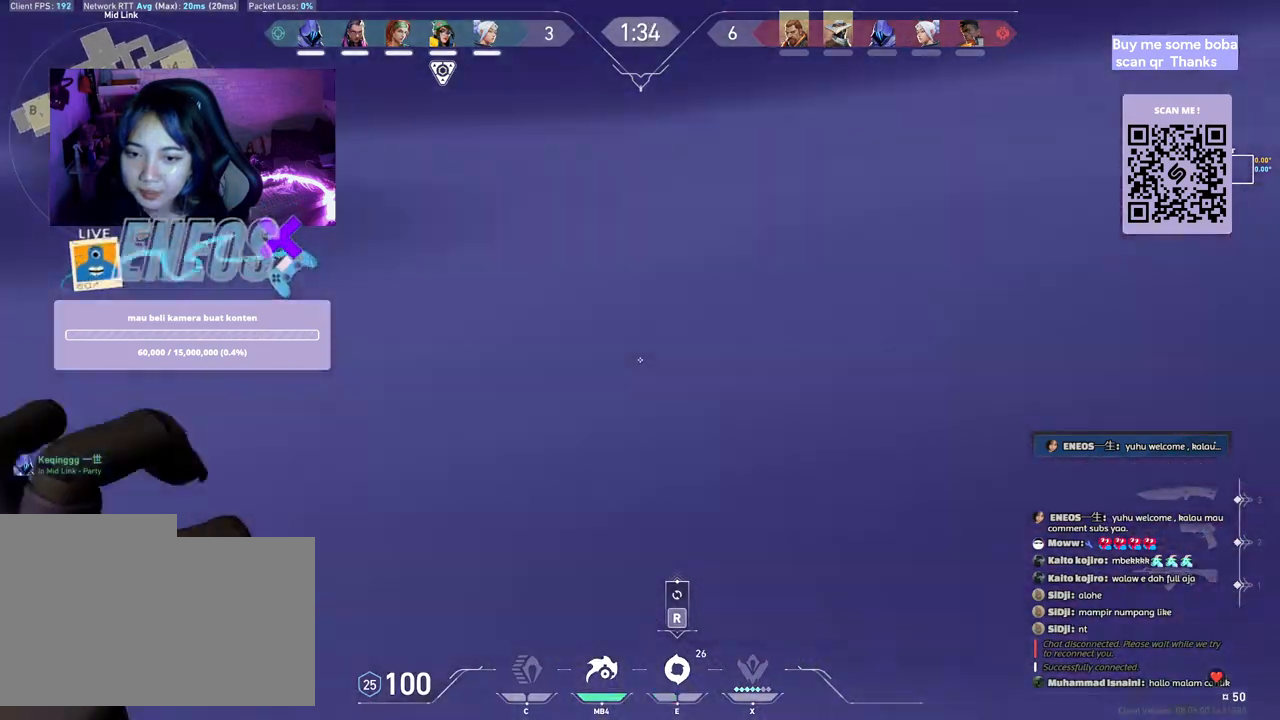
{"keys": ["d"], "mouse": ["mb4"], "events": [[17, "e", "up"], [217, "d", "down"], [417, "mouse_mb4", "down"]]}